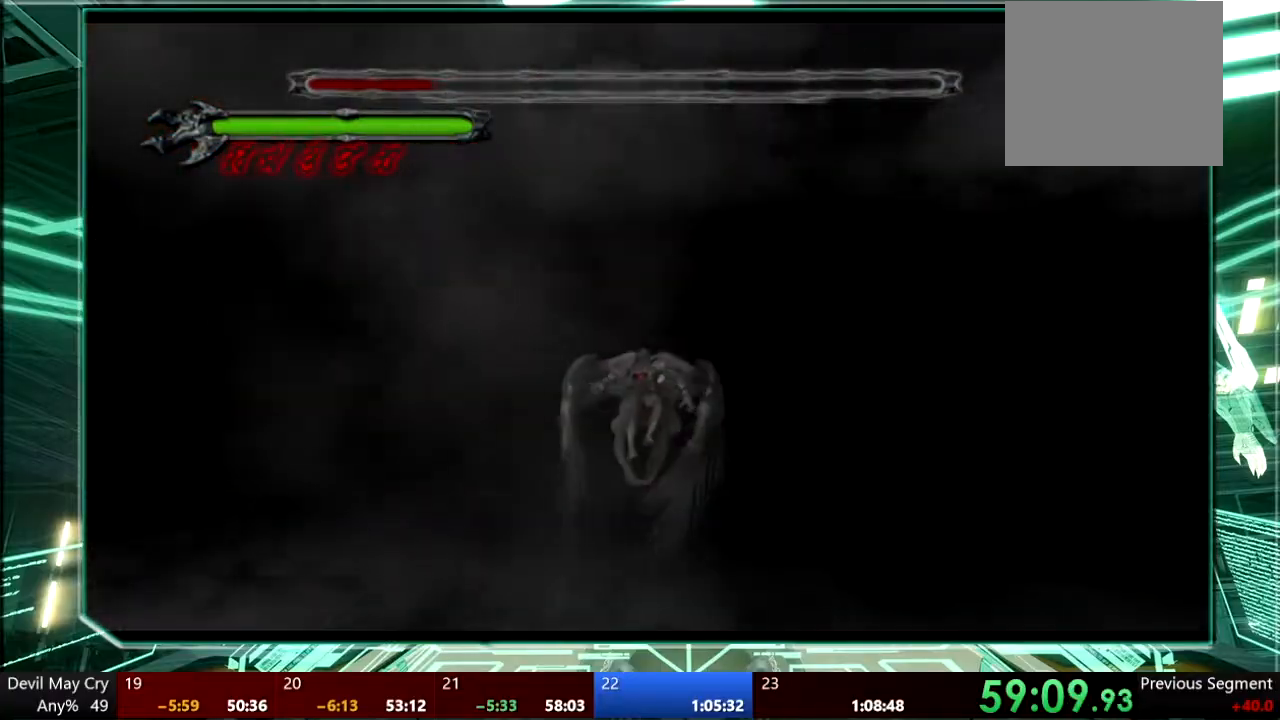
Gameplay with a controller (PlayStation layout); each line is a JSON object with the inputs held at the frame after it. "events" lists button and stick changes between this image and that frame as [ms after this image, input, new state], when the widget could be followed in between. Not read: HOME L3 R3.
{"buttons": [], "left_stick": "center", "right_stick": "center", "events": [[433, "START", "down"], [500, "START", "up"]]}
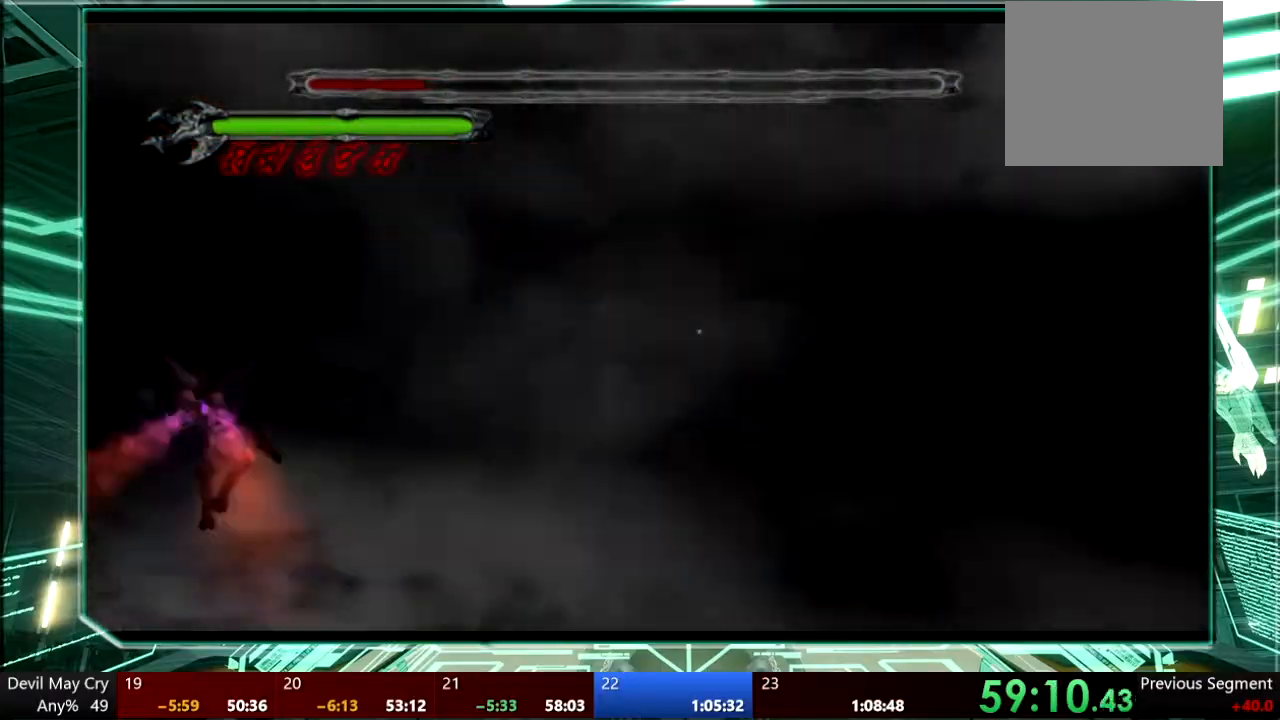
{"buttons": [], "left_stick": "center", "right_stick": "center", "events": []}
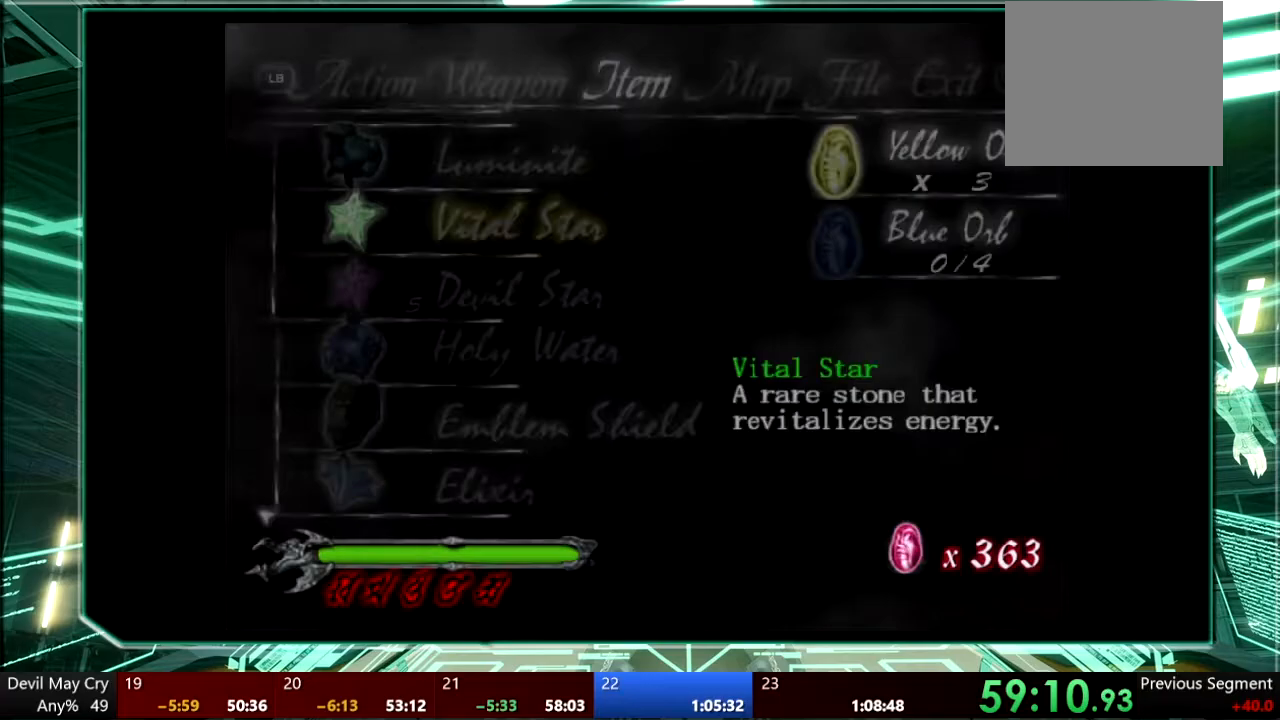
{"buttons": [], "left_stick": "center", "right_stick": "center"}
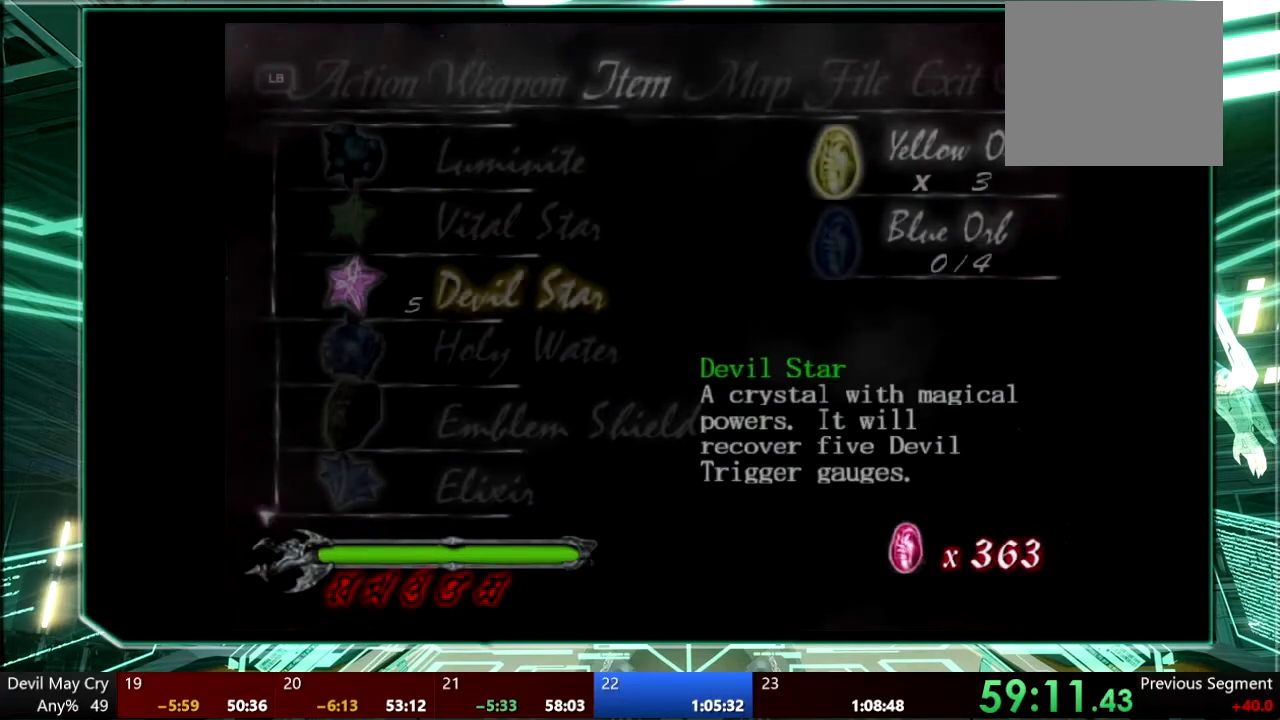
{"buttons": ["CROSS"], "left_stick": "center", "right_stick": "center", "events": [[67, "CROSS", "down"], [133, "CROSS", "up"], [200, "CROSS", "down"], [300, "CROSS", "up"], [367, "CROSS", "down"], [433, "CROSS", "up"], [500, "CROSS", "down"]]}
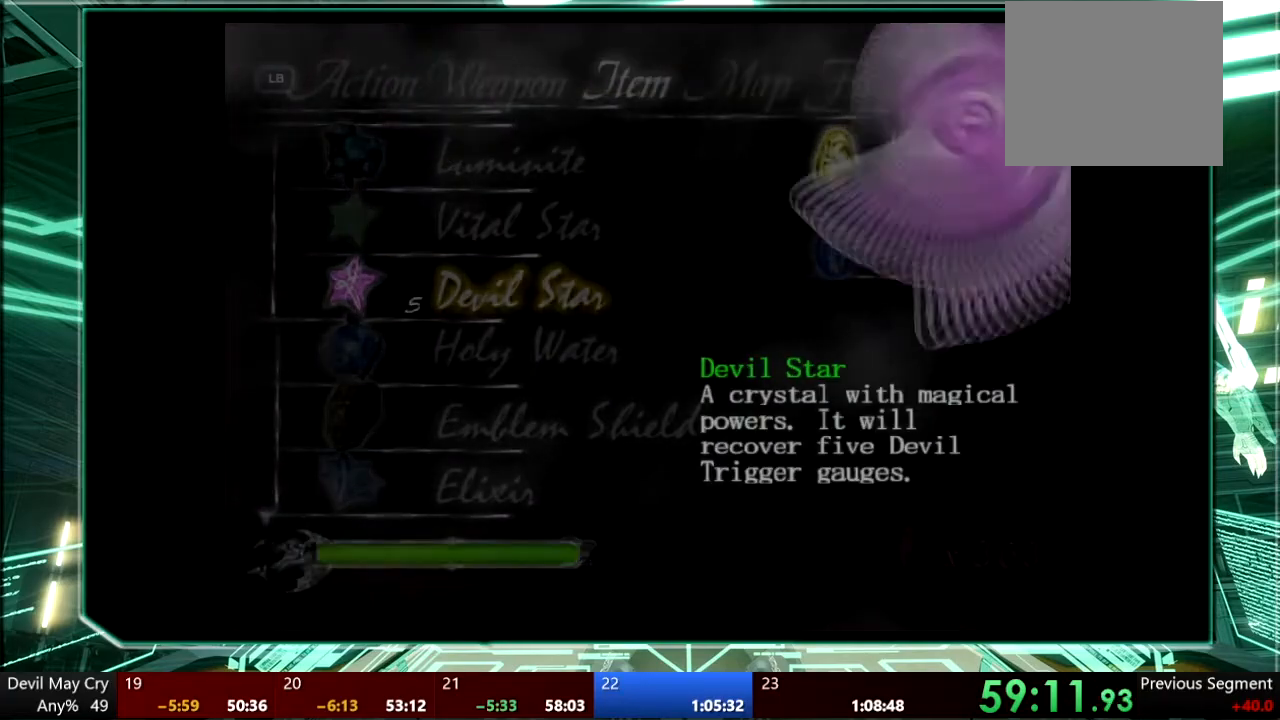
{"buttons": [], "left_stick": "center", "right_stick": "center", "events": [[67, "CROSS", "up"], [133, "CROSS", "down"], [367, "CROSS", "up"], [433, "CROSS", "down"], [500, "CROSS", "up"]]}